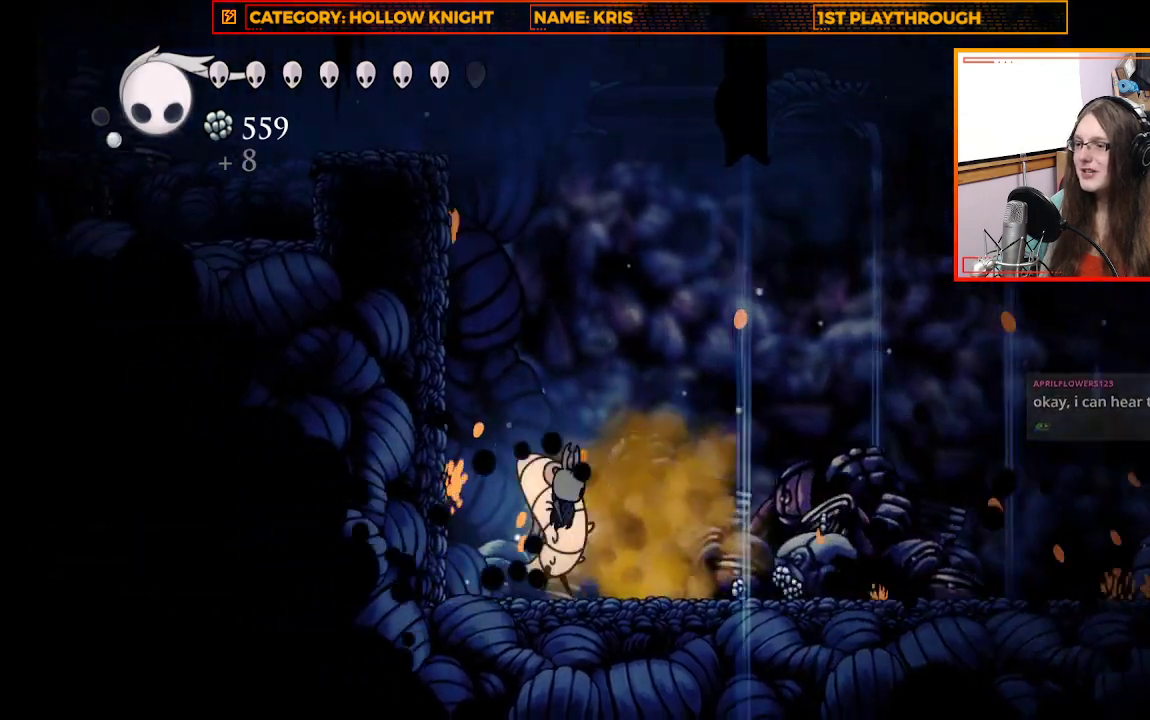
Gameplay with a controller (Xbox layout); each line is a JSON object with the inputs held at the frame after it. "events" lists button and stick changes between this image and that frame as [ms after this image, input, new state], when the widget could be followed in between. Not read: R3 SHARE.
{"buttons": [], "left_stick": "center", "right_stick": "center", "events": [[200, "X", "up"], [233, "left_stick", "up-left"], [400, "left_stick", "center"]]}
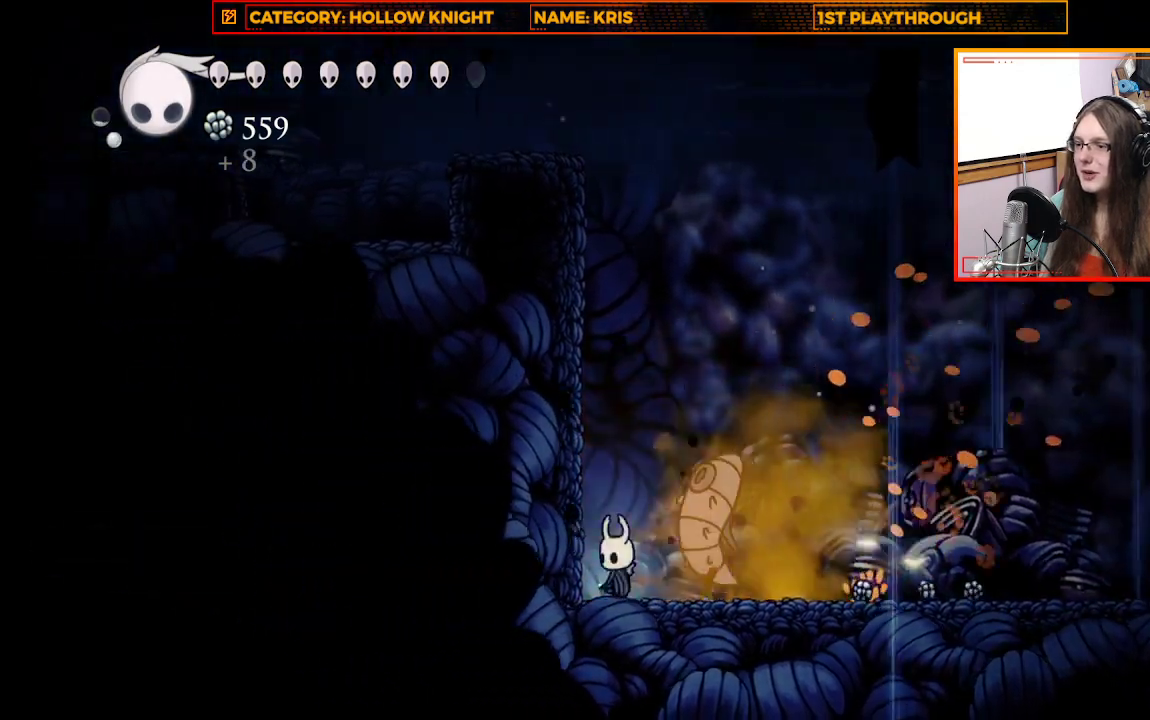
{"buttons": [], "left_stick": "center", "right_stick": "center", "events": [[67, "X", "down"], [67, "left_stick", "right"], [267, "X", "up"], [267, "left_stick", "center"]]}
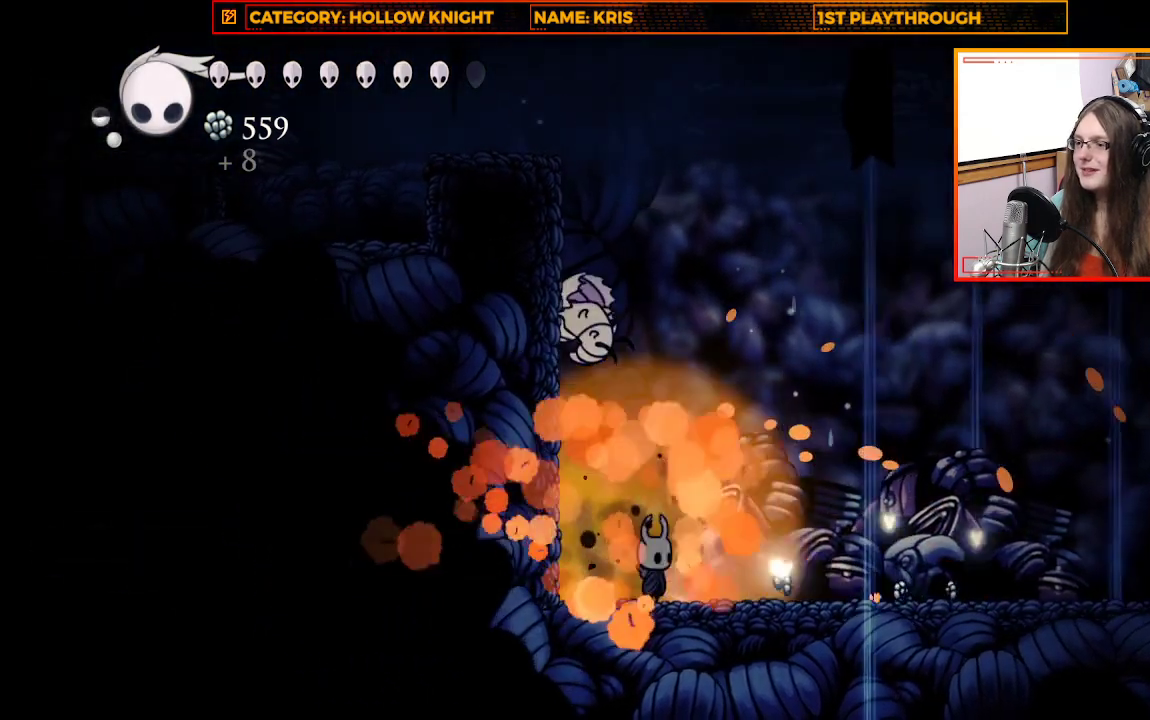
{"buttons": [], "left_stick": "right", "right_stick": "center", "events": [[167, "left_stick", "right"]]}
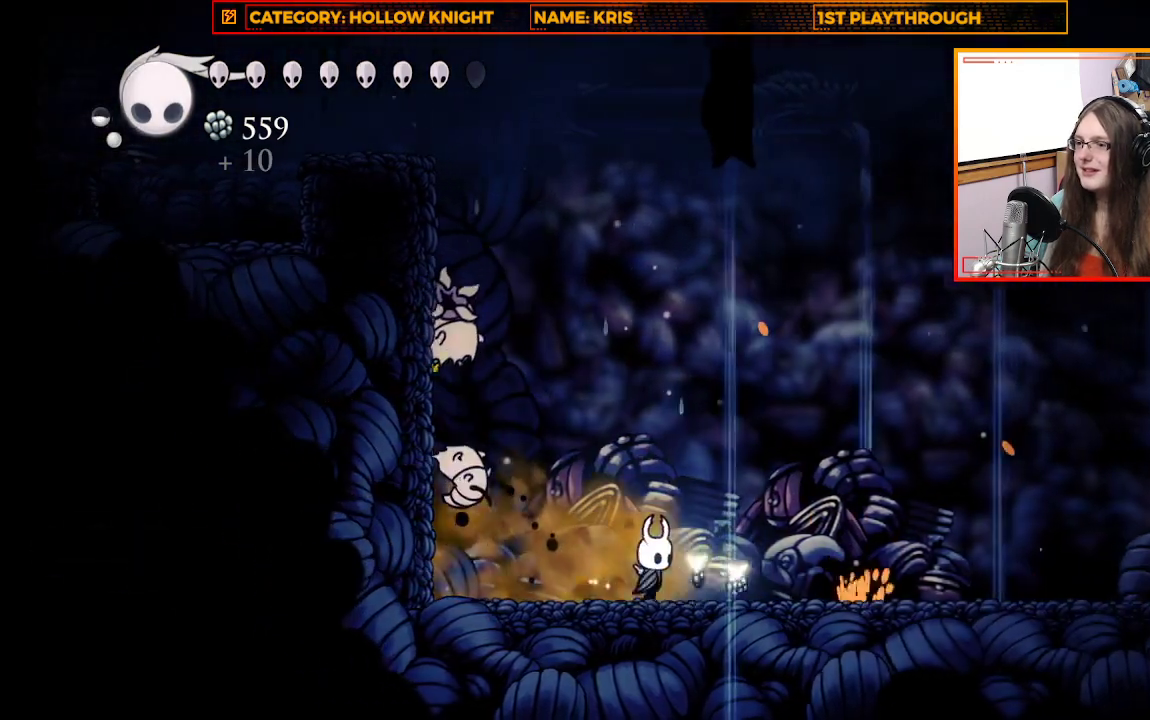
{"buttons": [], "left_stick": "center", "right_stick": "center", "events": [[200, "left_stick", "up-left"], [333, "left_stick", "center"]]}
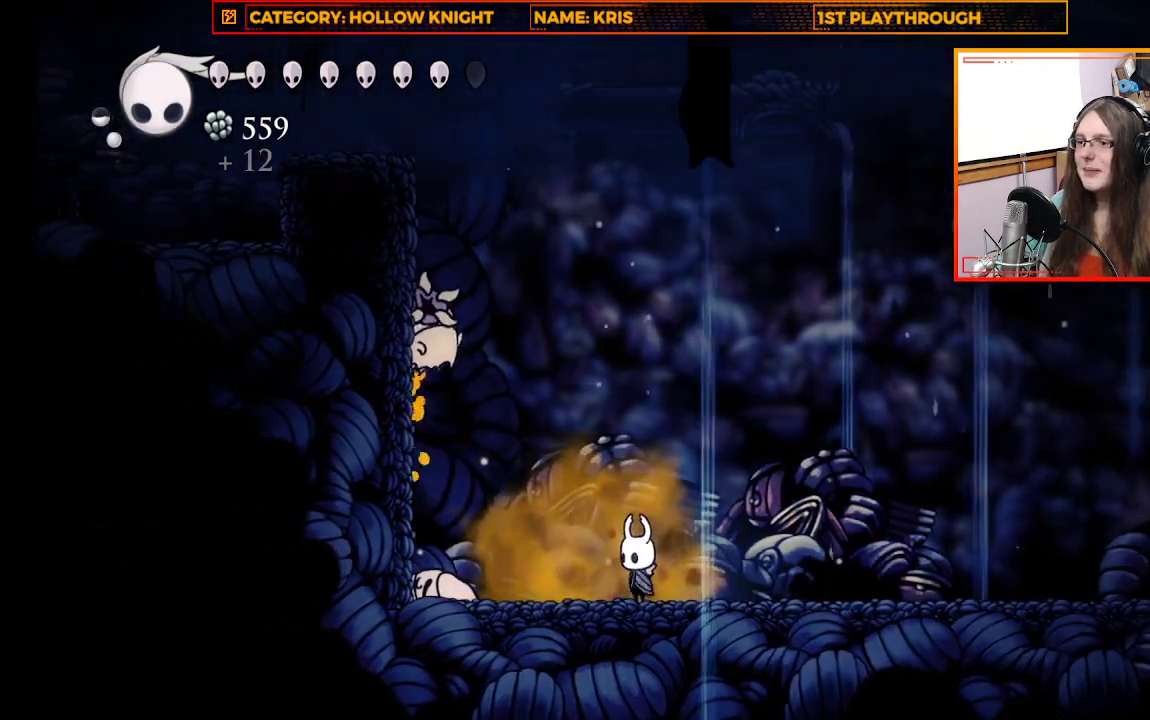
{"buttons": [], "left_stick": "up-left", "right_stick": "center", "events": [[67, "A", "down"], [100, "left_stick", "up"], [167, "left_stick", "up-left"], [267, "X", "down"], [500, "A", "up"], [500, "X", "up"]]}
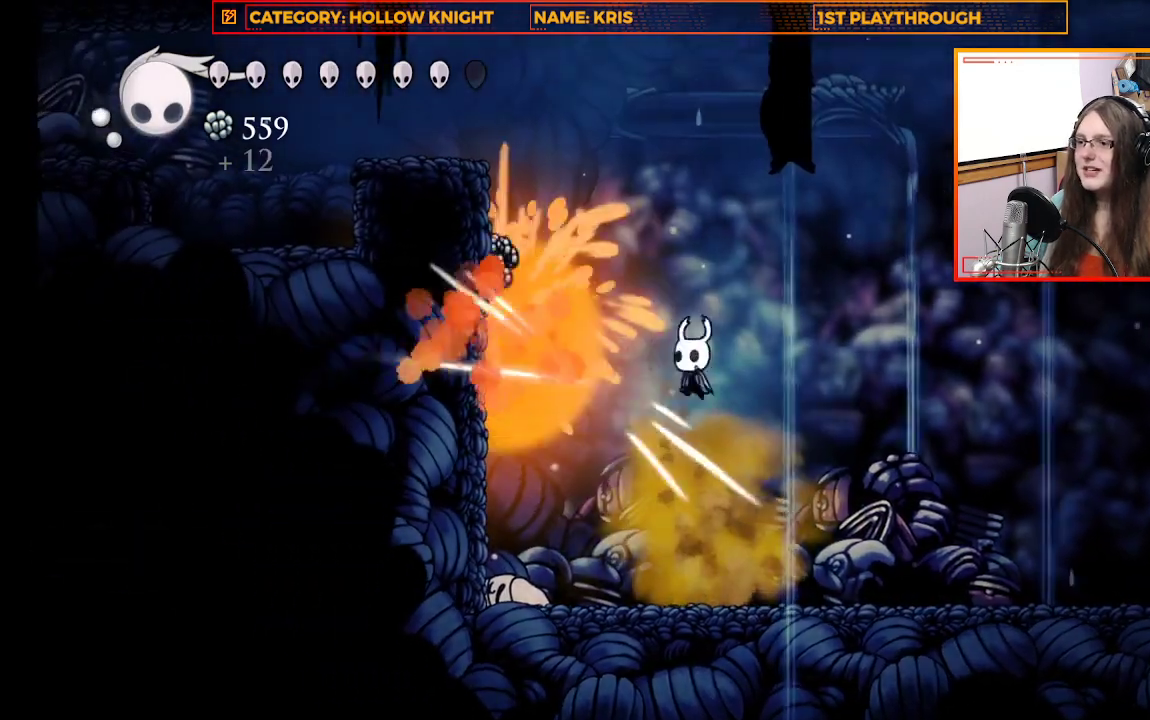
{"buttons": [], "left_stick": "center", "right_stick": "center", "events": [[33, "left_stick", "center"], [267, "left_stick", "right"], [467, "left_stick", "center"]]}
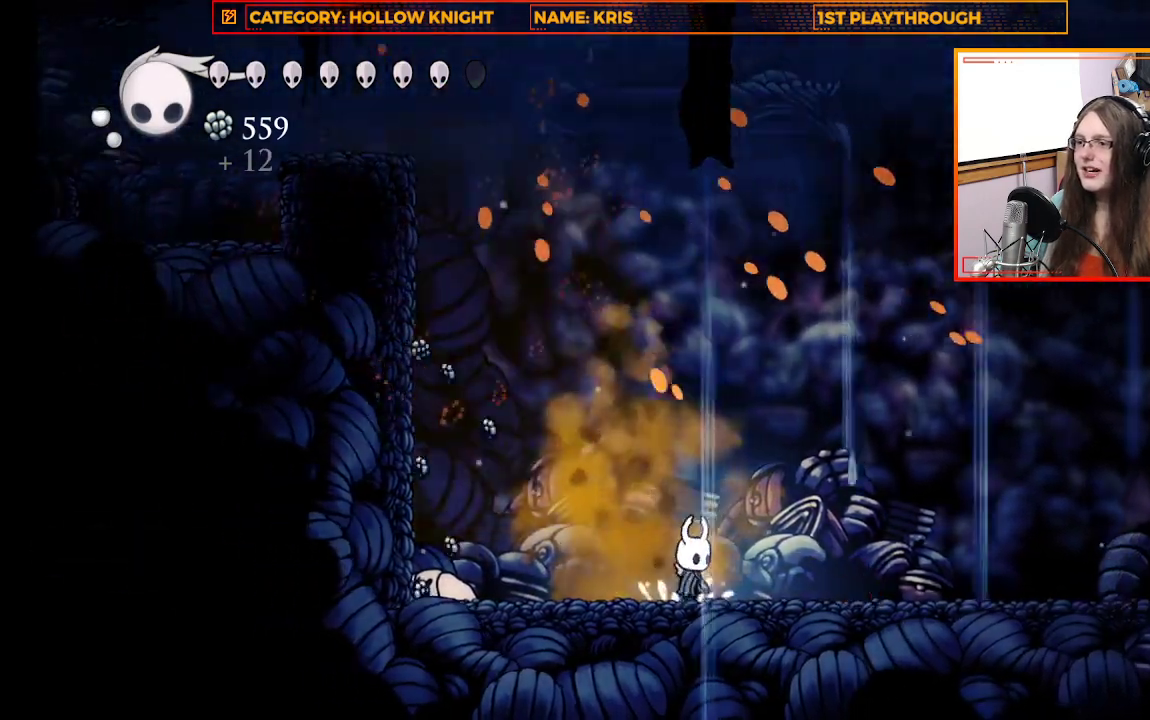
{"buttons": [], "left_stick": "center", "right_stick": "center", "events": [[133, "left_stick", "left"], [300, "left_stick", "center"]]}
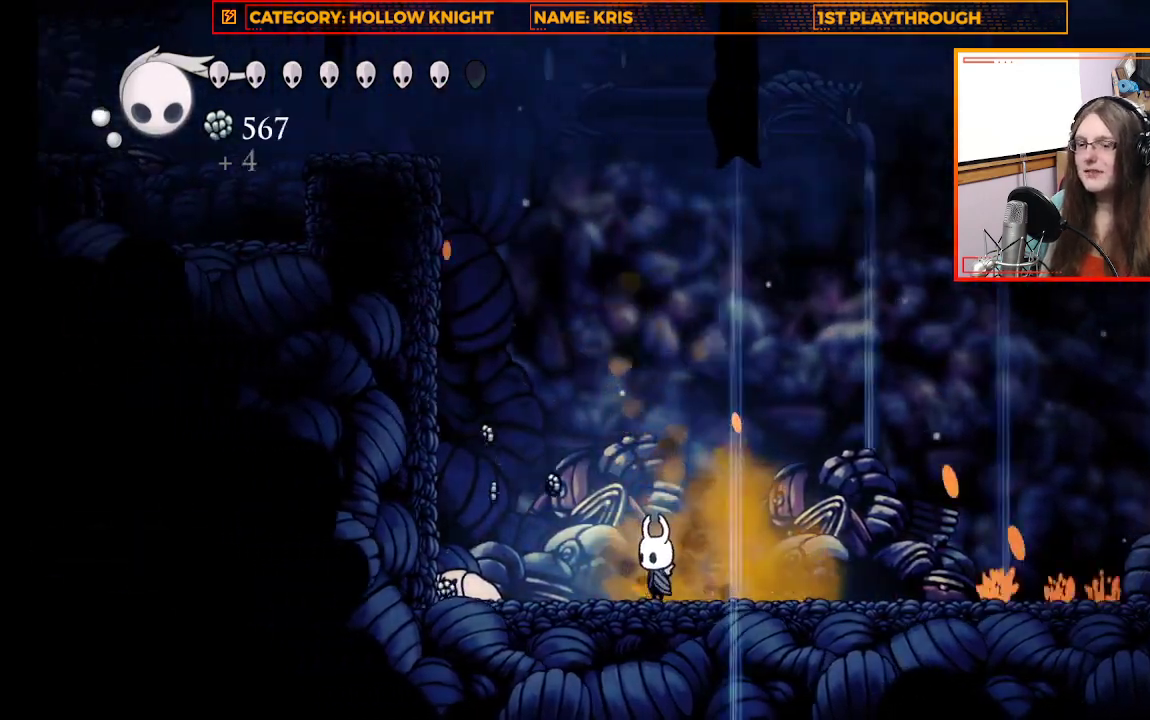
{"buttons": [], "left_stick": "up-left", "right_stick": "center", "events": [[400, "left_stick", "up-left"]]}
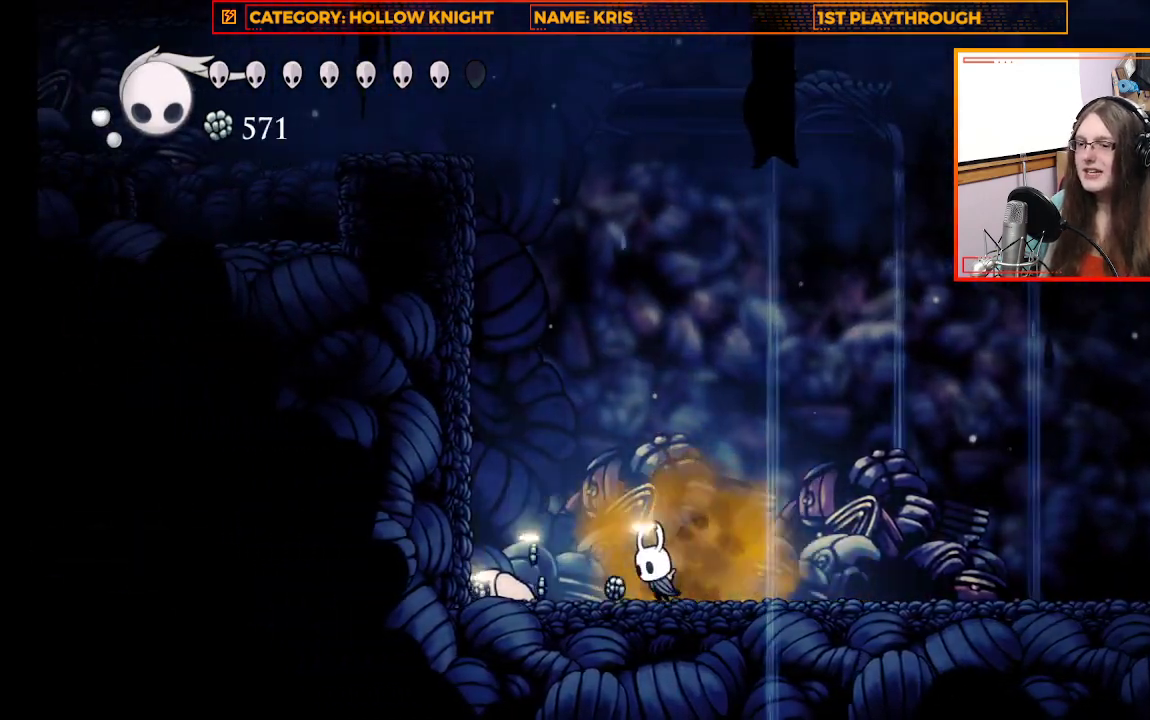
{"buttons": [], "left_stick": "center", "right_stick": "center", "events": [[33, "left_stick", "center"]]}
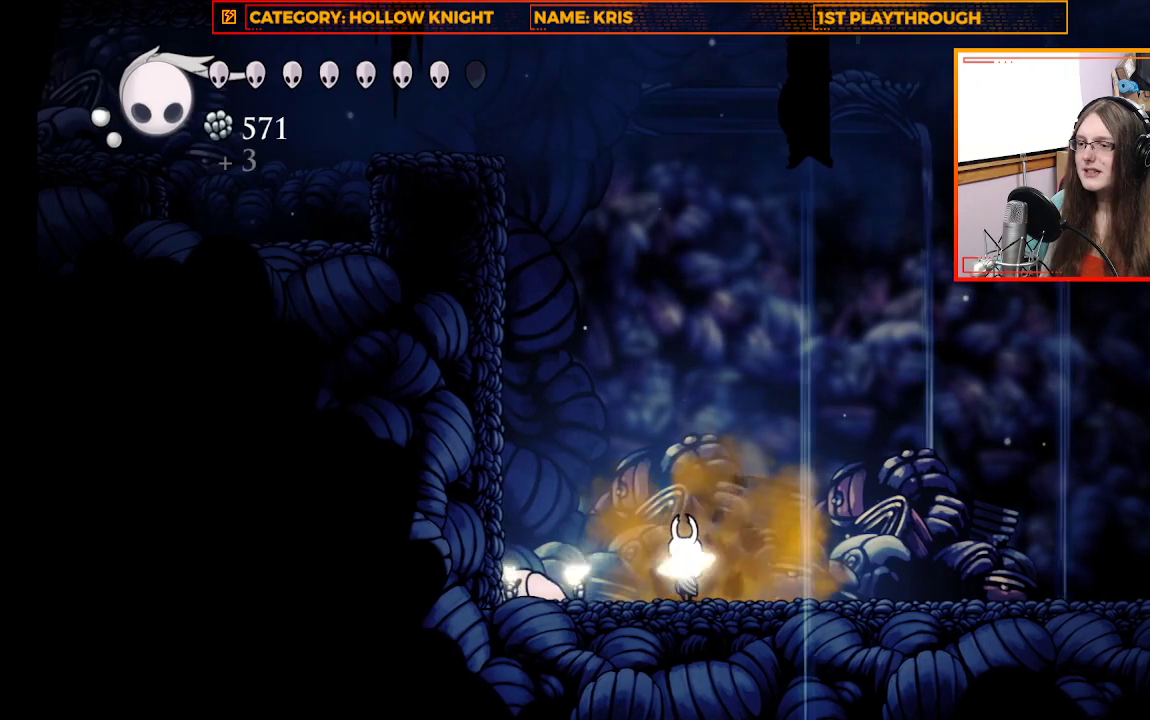
{"buttons": [], "left_stick": "center", "right_stick": "center", "events": []}
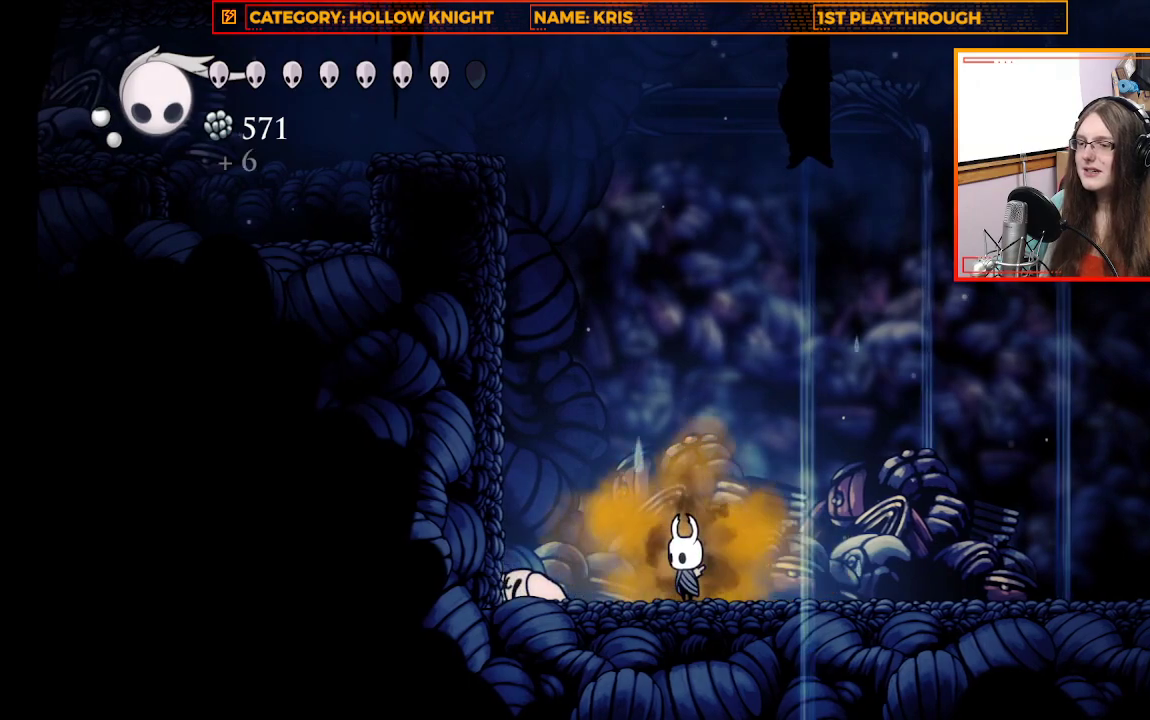
{"buttons": [], "left_stick": "center", "right_stick": "center", "events": []}
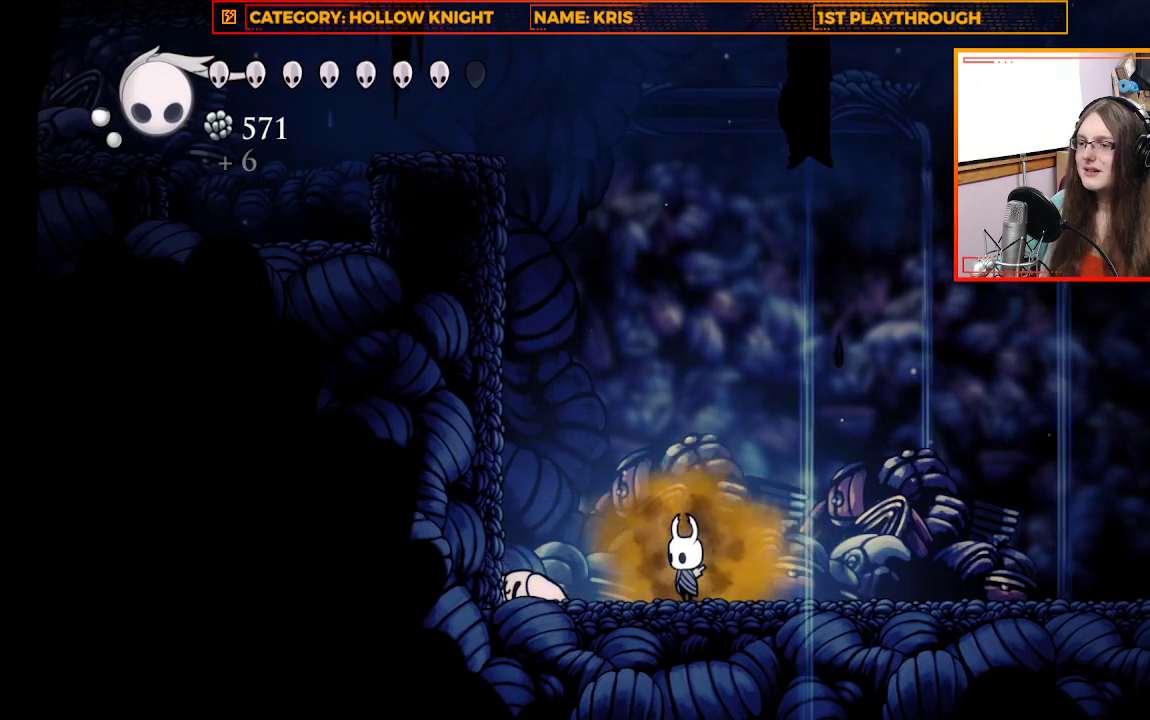
{"buttons": [], "left_stick": "center", "right_stick": "center", "events": []}
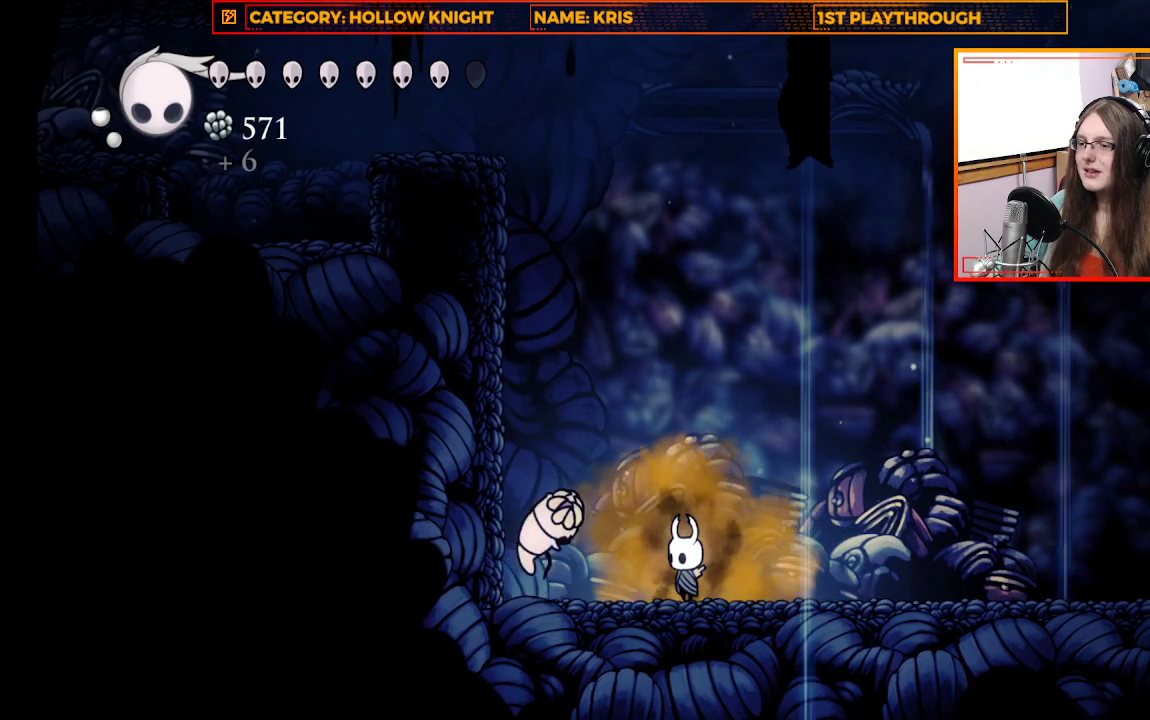
{"buttons": [], "left_stick": "right", "right_stick": "center", "events": [[67, "X", "down"], [233, "X", "up"], [467, "left_stick", "right"]]}
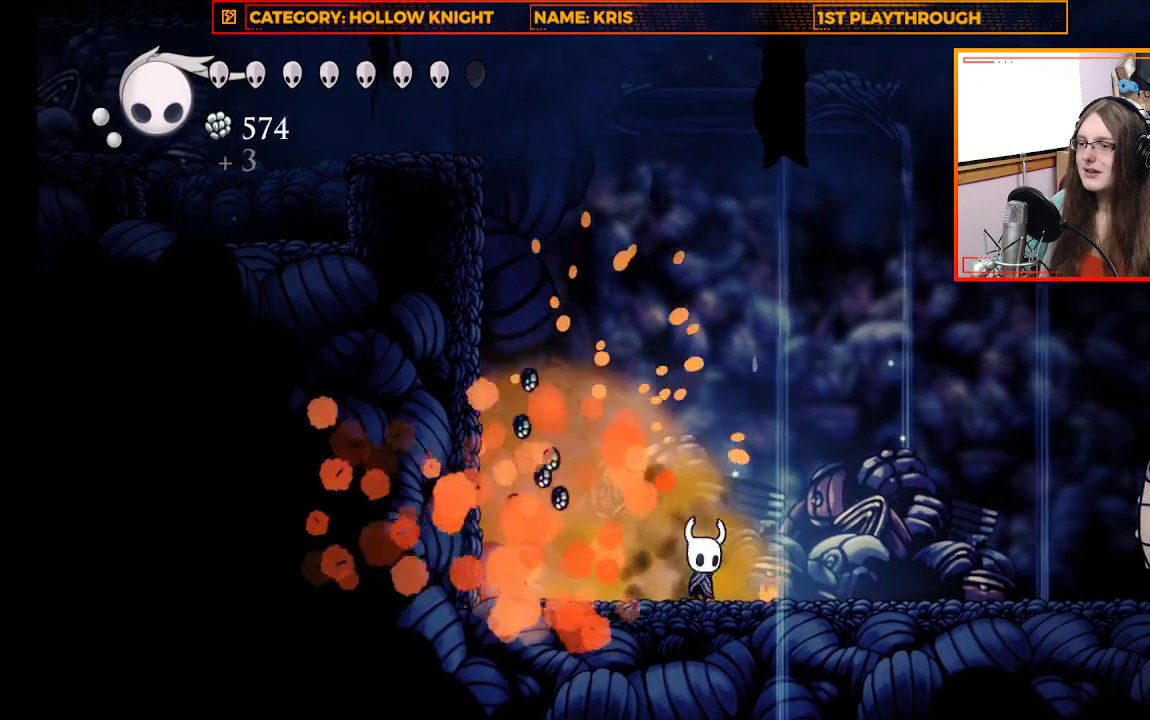
{"buttons": [], "left_stick": "right", "right_stick": "center", "events": []}
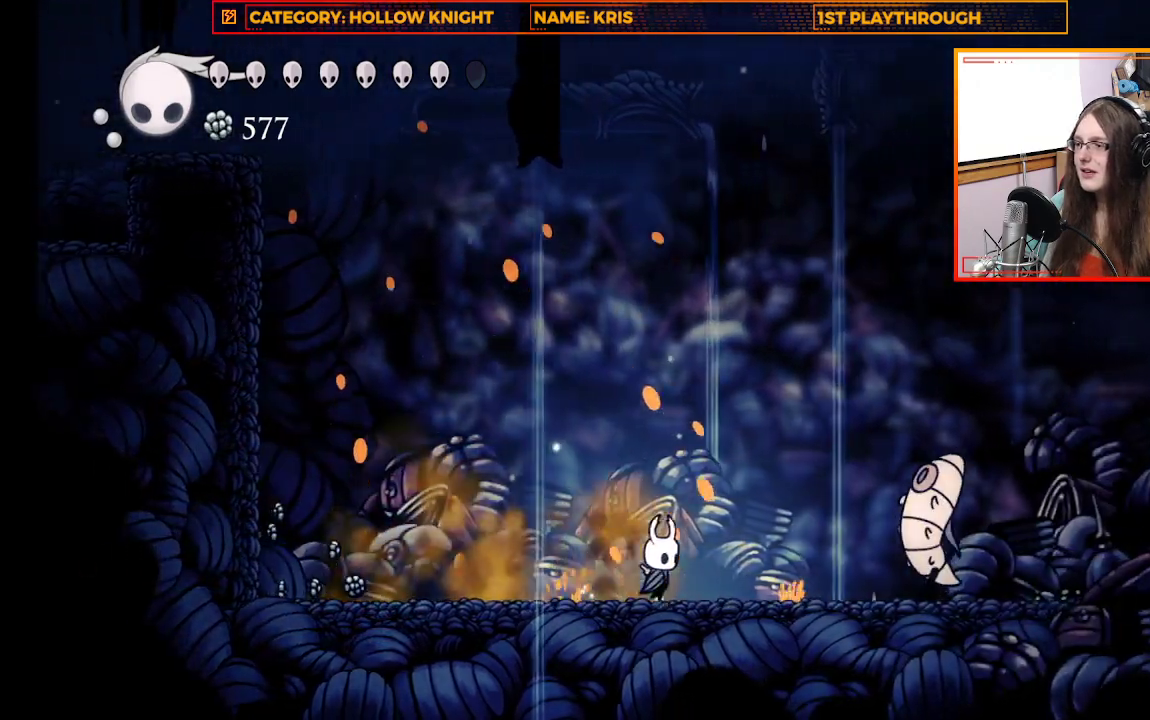
{"buttons": [], "left_stick": "right", "right_stick": "center", "events": [[367, "X", "down"], [500, "X", "up"]]}
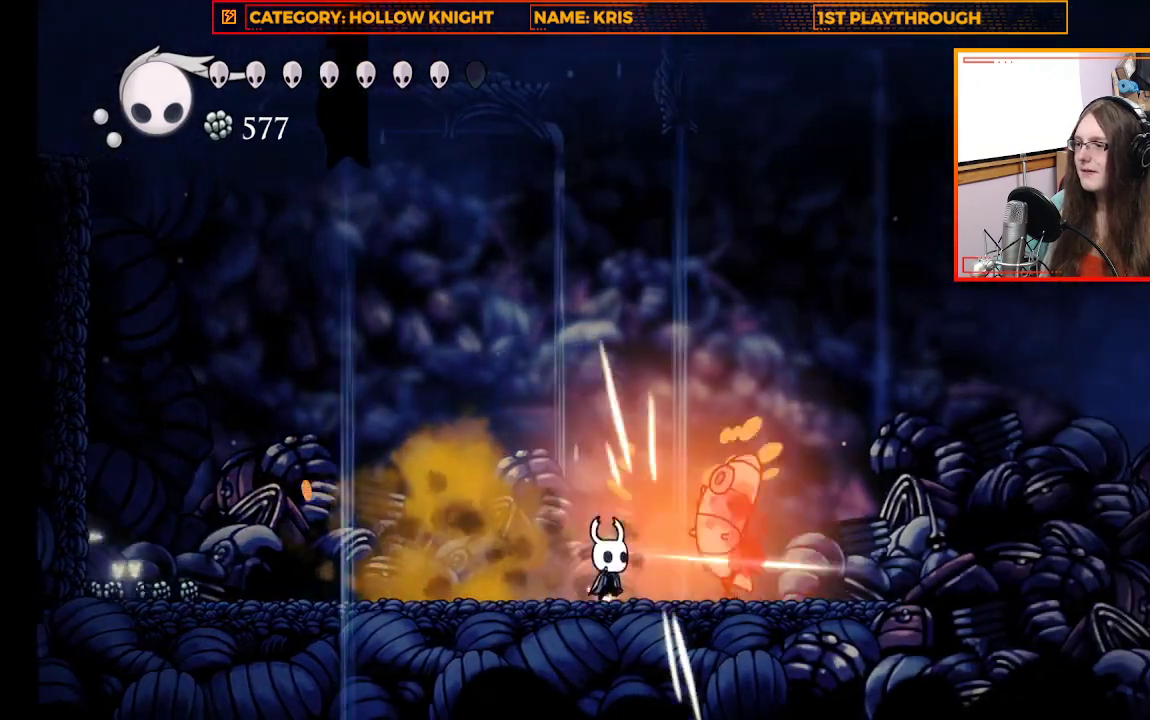
{"buttons": [], "left_stick": "right", "right_stick": "center", "events": [[267, "X", "down"], [433, "X", "up"]]}
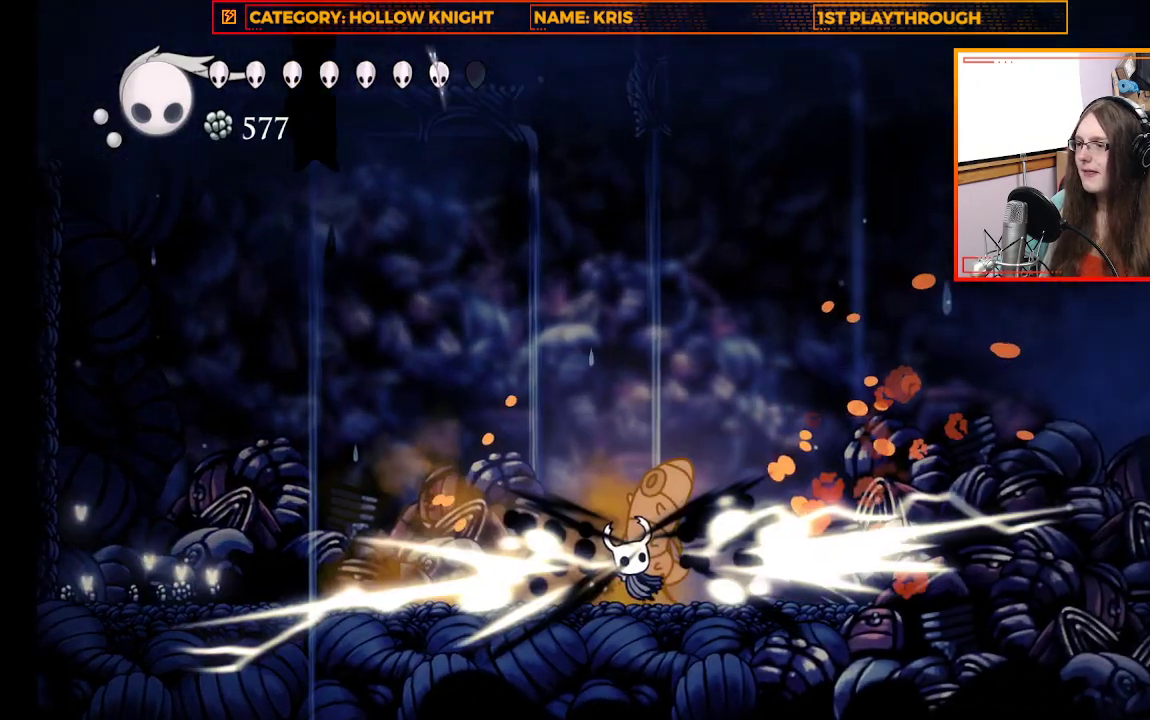
{"buttons": [], "left_stick": "center", "right_stick": "center", "events": [[200, "left_stick", "center"]]}
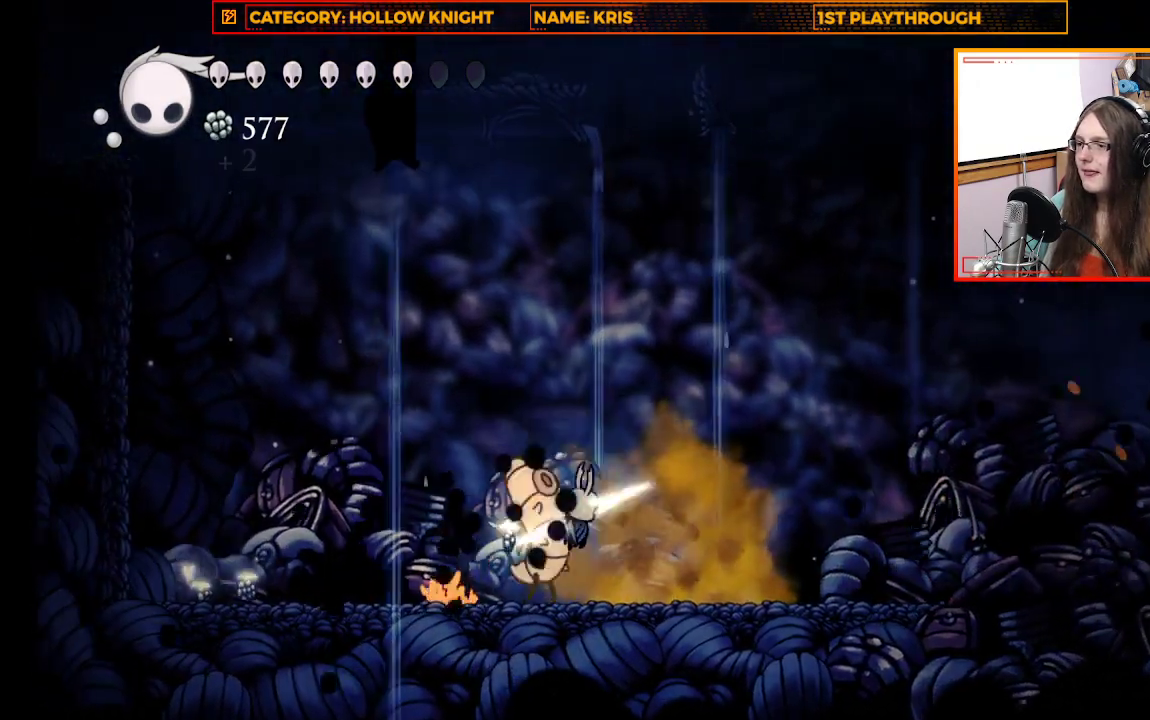
{"buttons": ["X"], "left_stick": "center", "right_stick": "center", "events": [[33, "X", "down"], [33, "left_stick", "up-left"], [100, "left_stick", "center"], [200, "X", "up"], [367, "left_stick", "up-left"], [467, "X", "down"], [500, "left_stick", "center"]]}
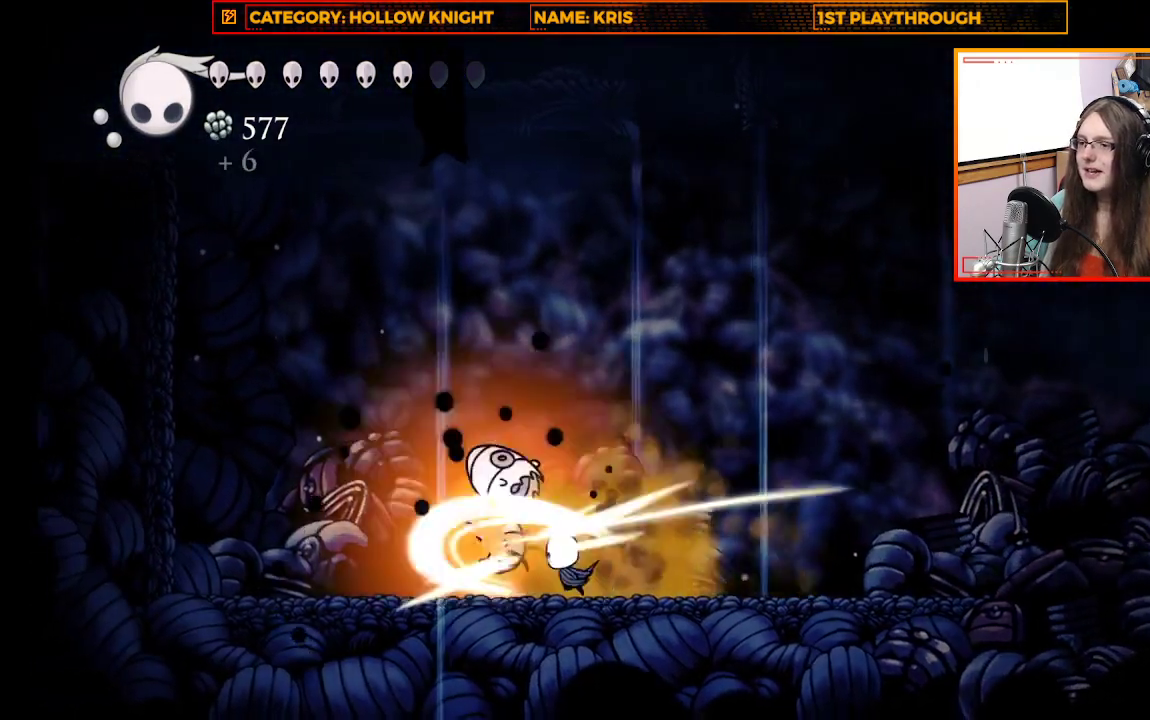
{"buttons": [], "left_stick": "center", "right_stick": "center", "events": [[133, "X", "up"]]}
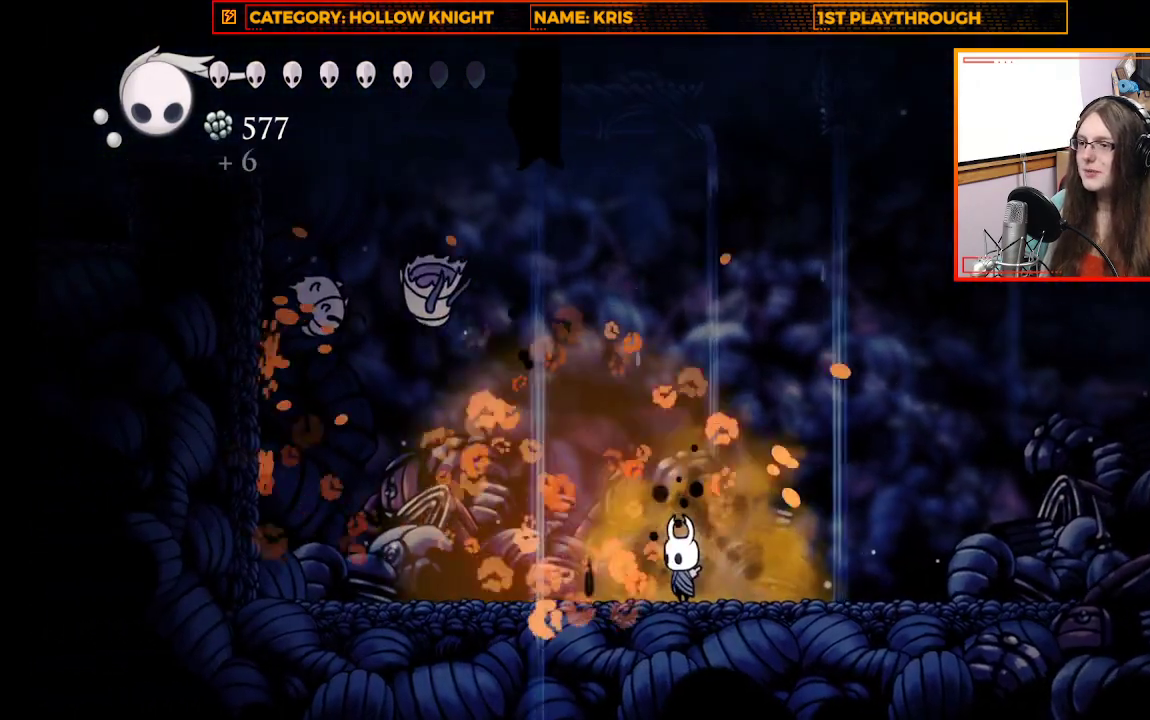
{"buttons": ["A"], "left_stick": "up-left", "right_stick": "center", "events": [[300, "left_stick", "up-left"], [433, "A", "down"]]}
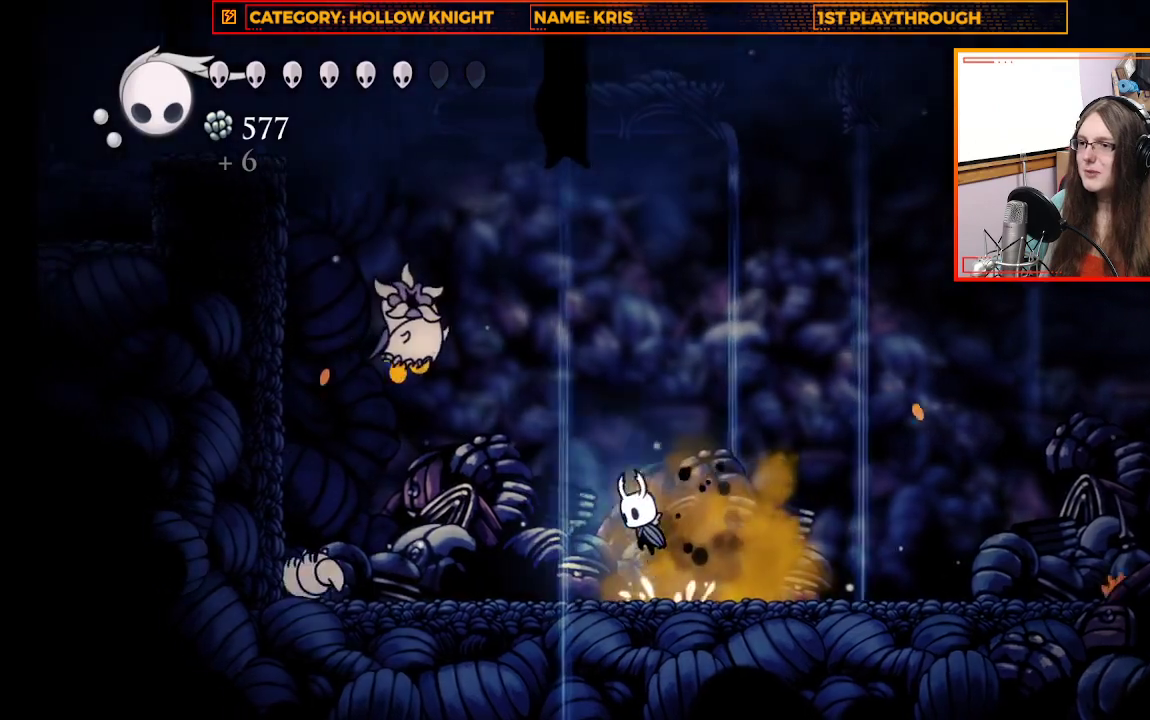
{"buttons": [], "left_stick": "center", "right_stick": "center", "events": [[233, "X", "down"], [333, "A", "up"], [367, "left_stick", "center"], [433, "X", "up"]]}
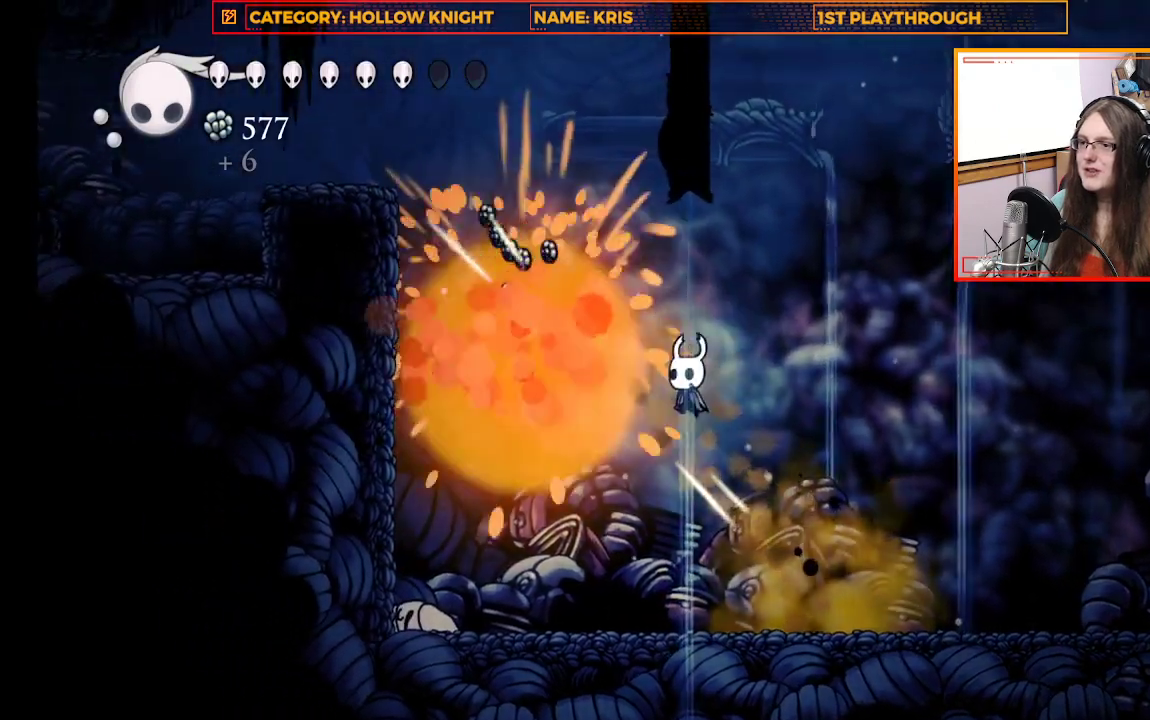
{"buttons": [], "left_stick": "up-left", "right_stick": "center", "events": [[300, "left_stick", "up-left"]]}
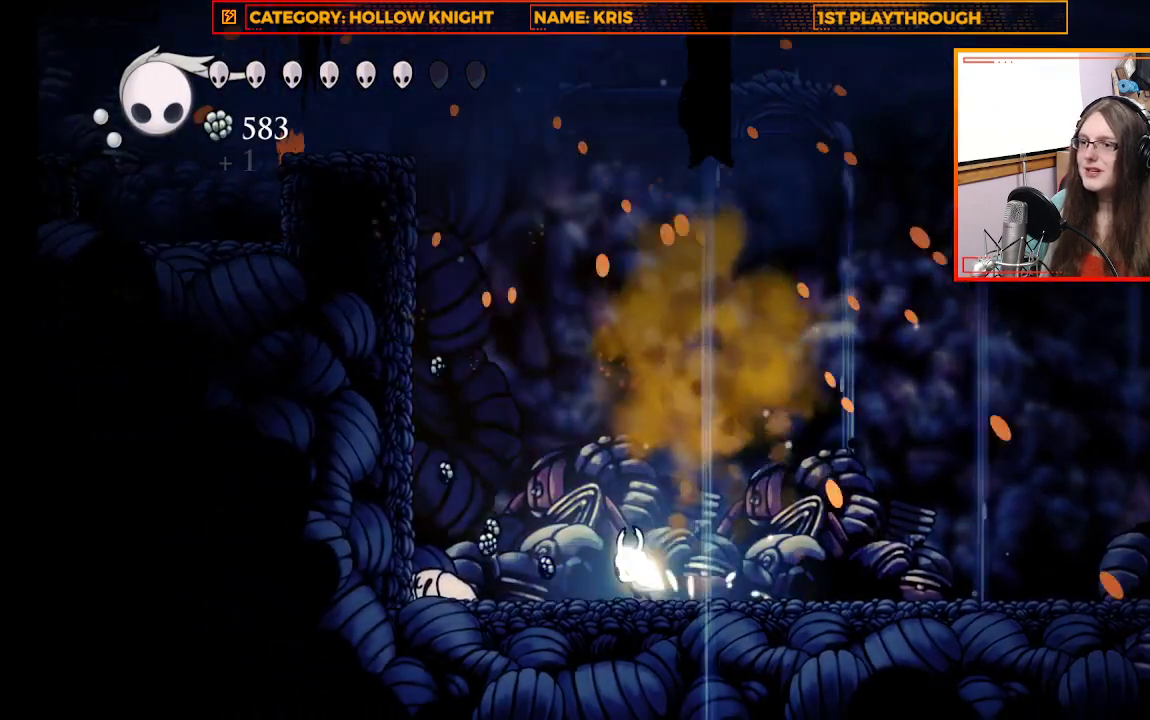
{"buttons": ["X"], "left_stick": "center", "right_stick": "center", "events": [[67, "X", "down"], [100, "left_stick", "center"], [267, "X", "up"], [467, "X", "down"]]}
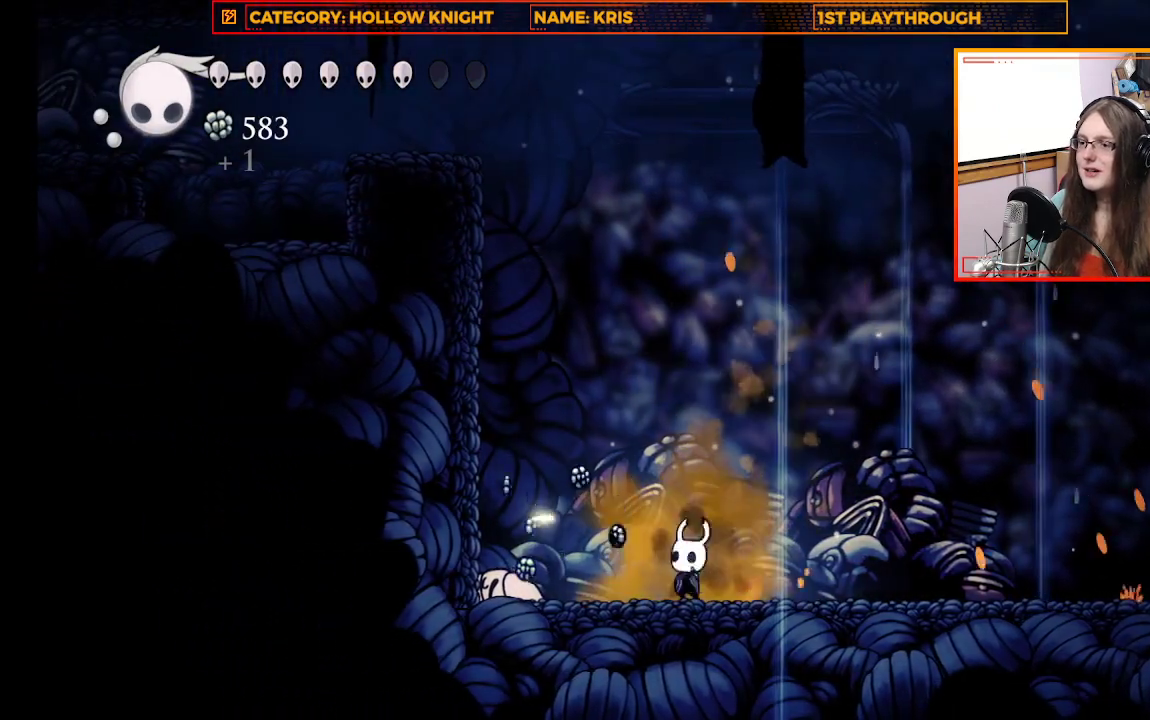
{"buttons": ["X"], "left_stick": "center", "right_stick": "center", "events": [[167, "X", "up"], [400, "X", "down"]]}
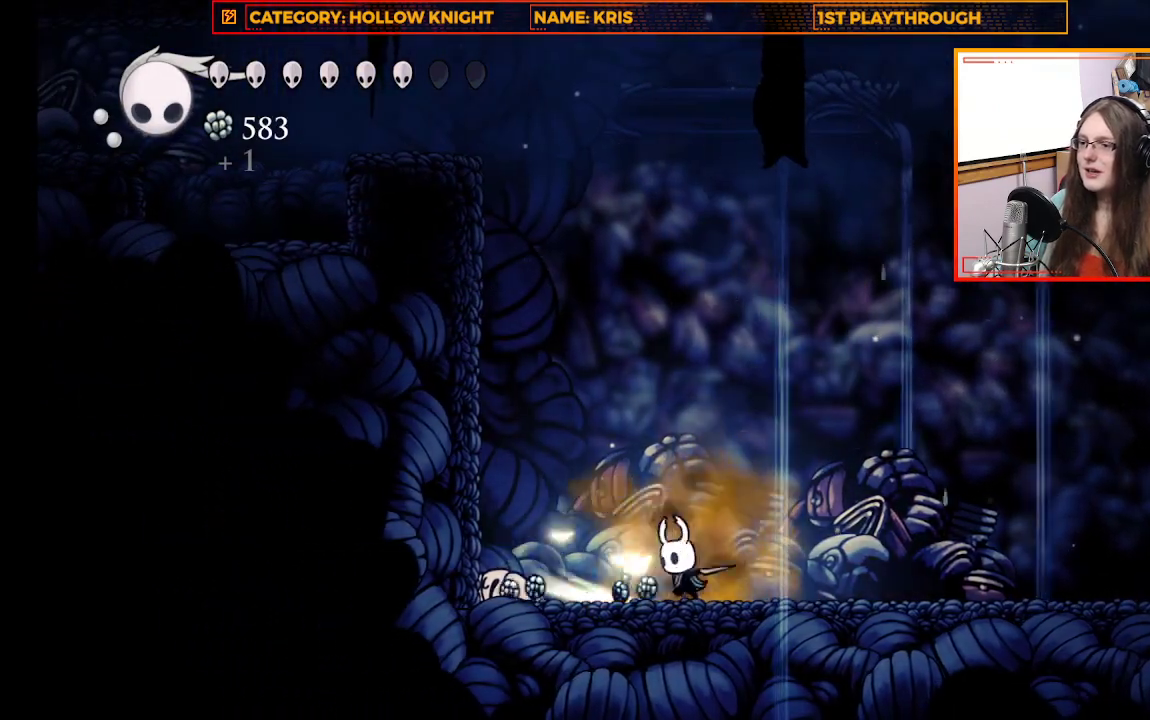
{"buttons": [], "left_stick": "center", "right_stick": "center", "events": [[100, "X", "up"], [300, "X", "down"], [500, "X", "up"]]}
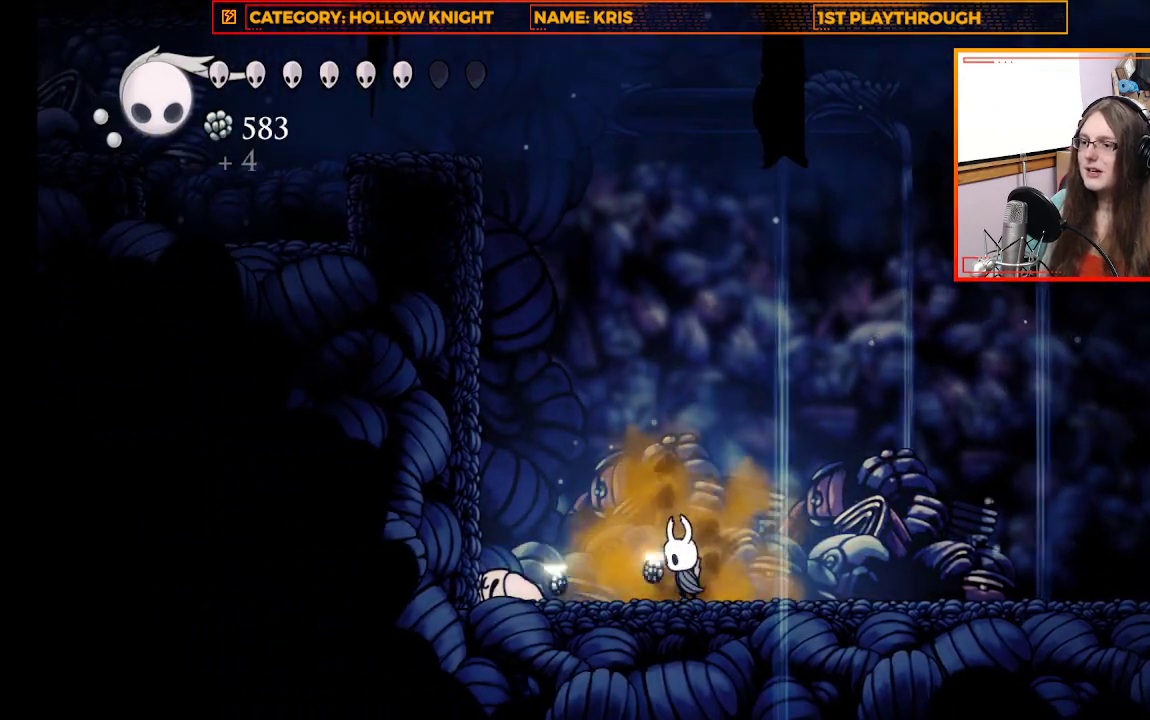
{"buttons": [], "left_stick": "center", "right_stick": "center", "events": [[233, "X", "down"], [433, "X", "up"]]}
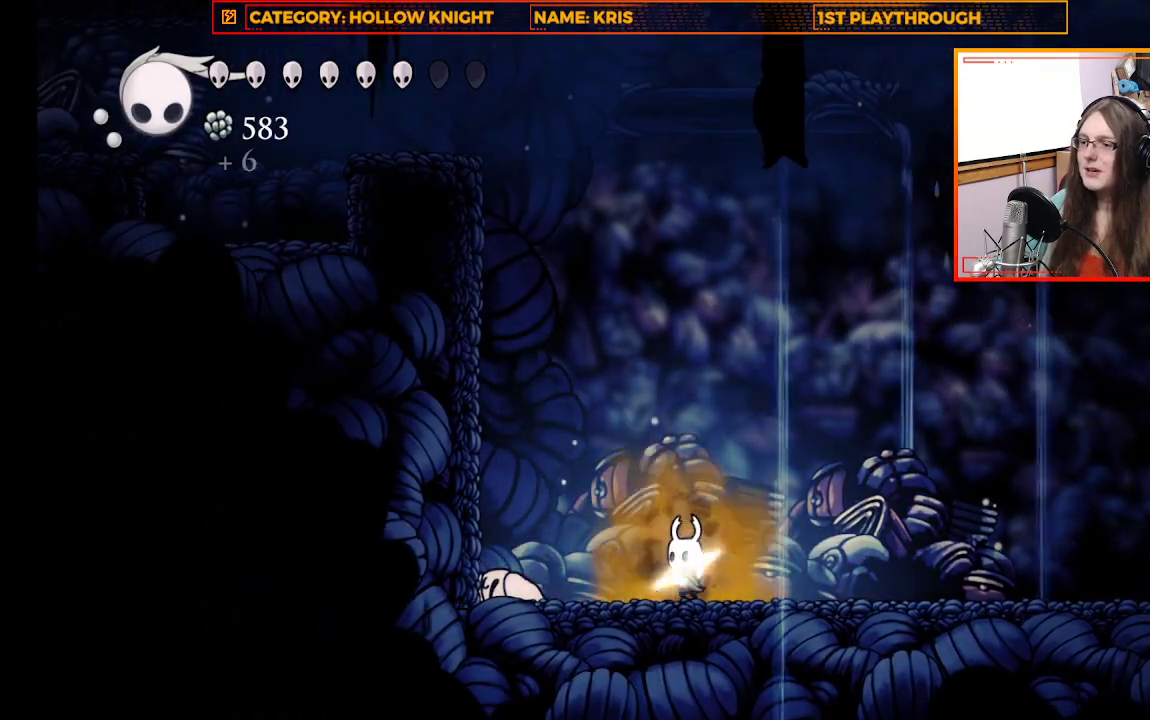
{"buttons": [], "left_stick": "center", "right_stick": "center", "events": [[133, "X", "down"], [333, "X", "up"]]}
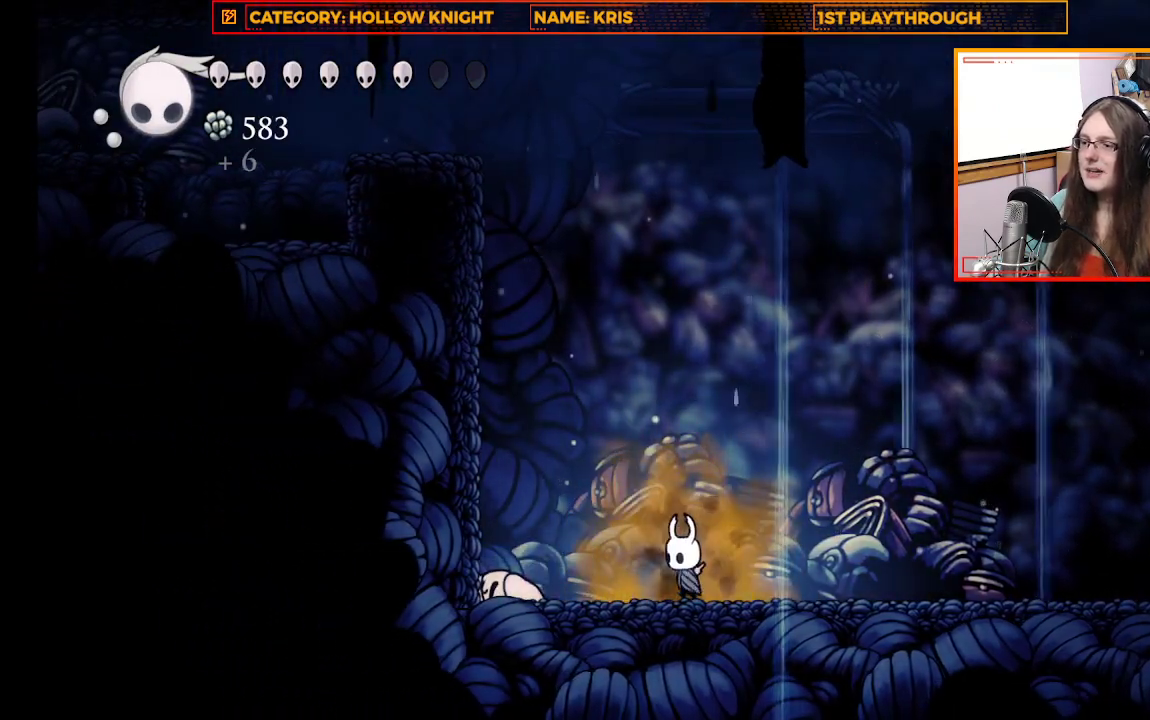
{"buttons": ["X"], "left_stick": "center", "right_stick": "center", "events": [[33, "X", "down"], [267, "X", "up"], [433, "X", "down"]]}
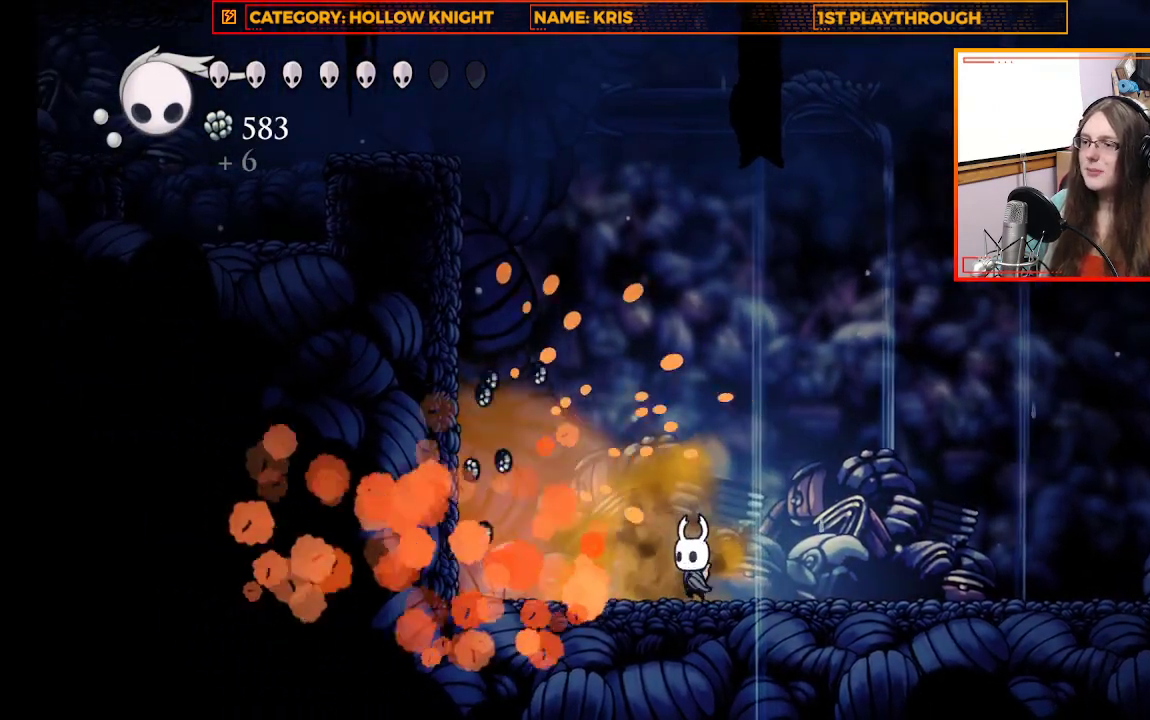
{"buttons": [], "left_stick": "up-left", "right_stick": "center", "events": [[133, "X", "up"], [267, "left_stick", "up-left"]]}